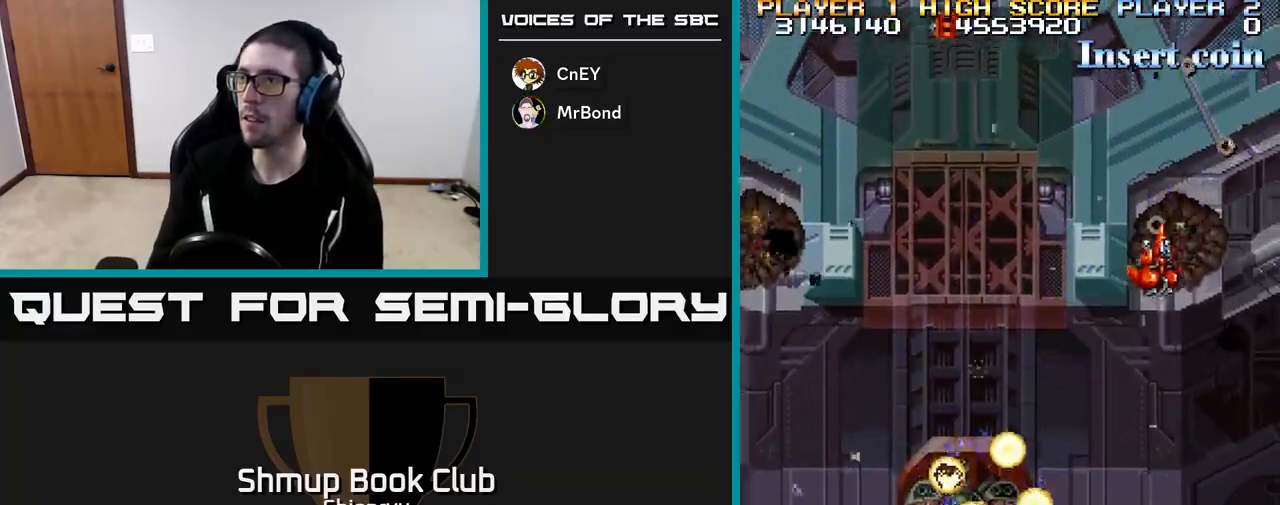
Gameplay with a controller (Xbox layout); each line is a JSON object with the inputs held at the frame after it. "events" lists button and stick changes between this image and that frame as [ms after this image, input, new state], when the widget could be followed in between. Not read: right_stick.
{"buttons": ["R2", "DPAD_DOWN", "DPAD_LEFT"], "left_stick": "center", "events": [[50, "DPAD_UP", "up"], [83, "DPAD_DOWN", "down"], [83, "DPAD_RIGHT", "up"], [133, "DPAD_LEFT", "down"]]}
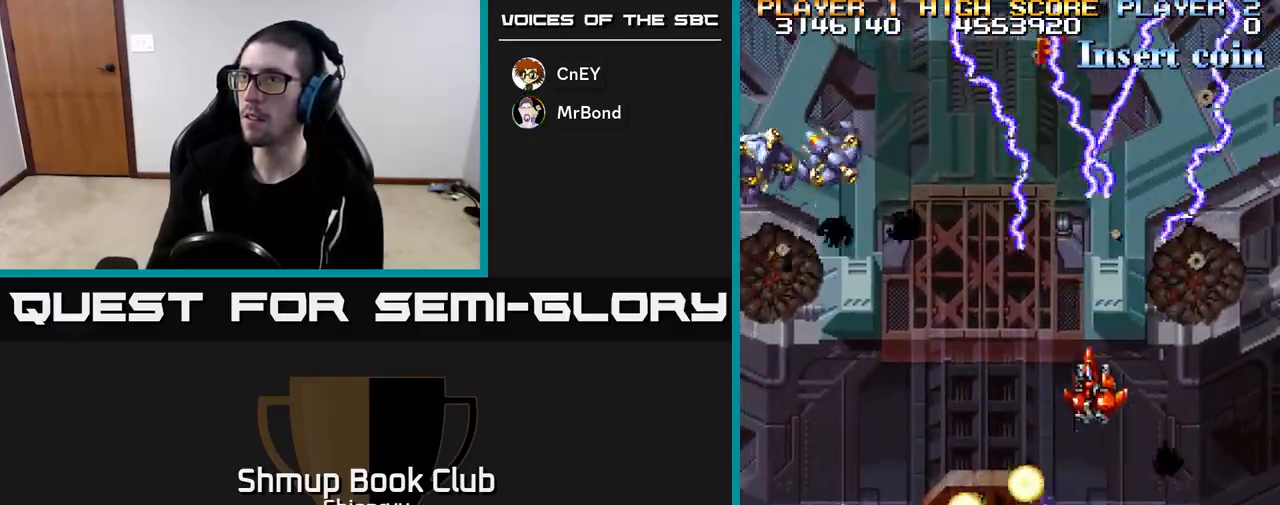
{"buttons": ["R2", "DPAD_DOWN", "DPAD_LEFT"], "left_stick": "center", "events": []}
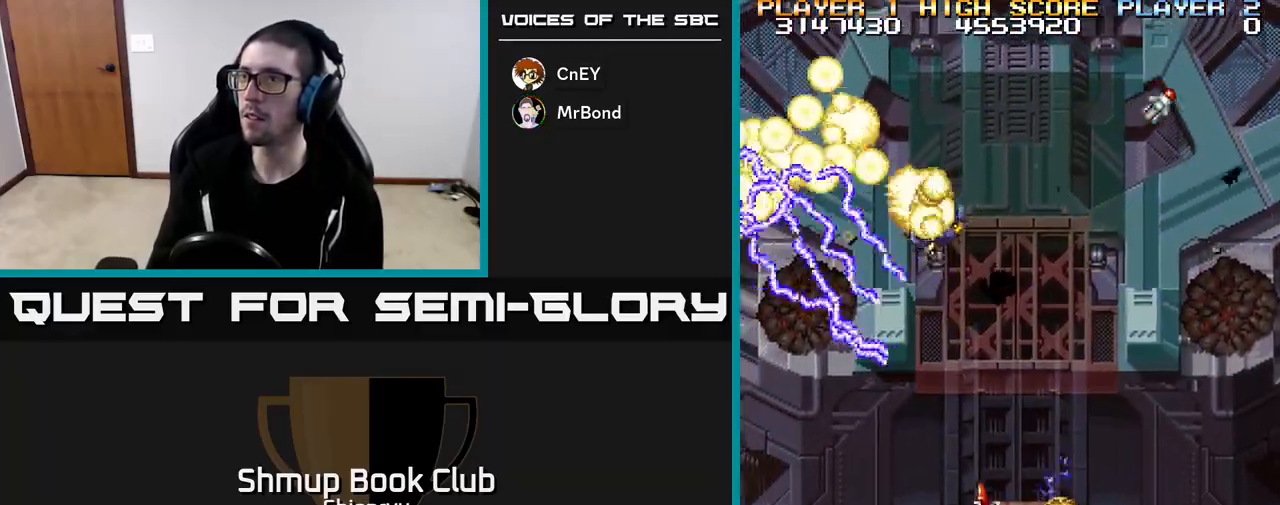
{"buttons": ["R2", "DPAD_DOWN", "DPAD_RIGHT"], "left_stick": "center", "events": [[100, "DPAD_DOWN", "up"], [183, "DPAD_LEFT", "up"], [350, "DPAD_RIGHT", "down"], [417, "DPAD_DOWN", "down"]]}
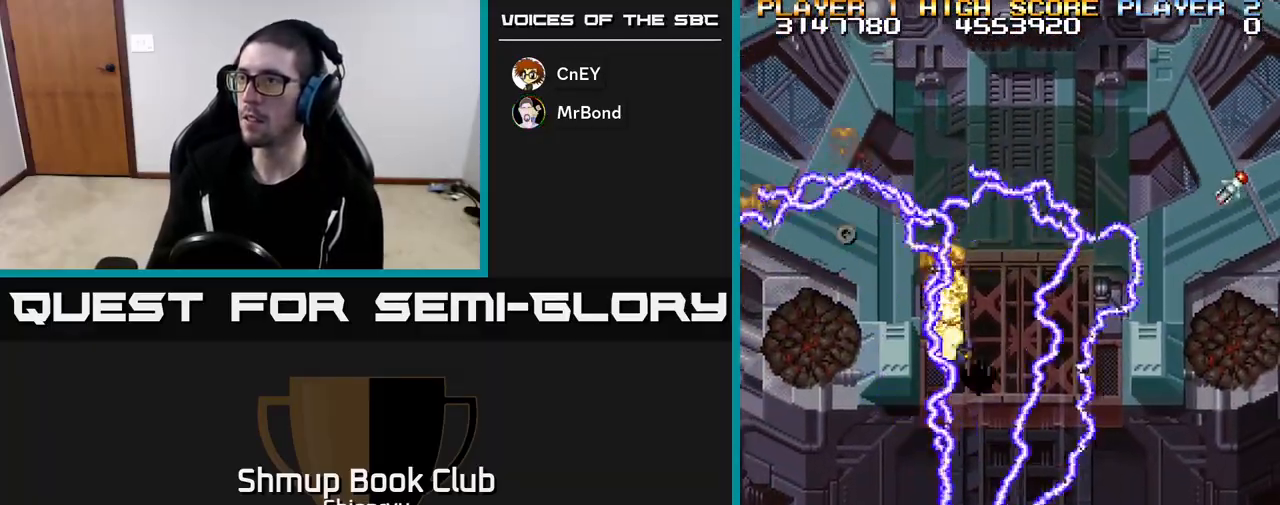
{"buttons": ["R2", "DPAD_UP", "DPAD_RIGHT"], "left_stick": "center", "events": [[50, "DPAD_DOWN", "up"], [267, "DPAD_UP", "down"]]}
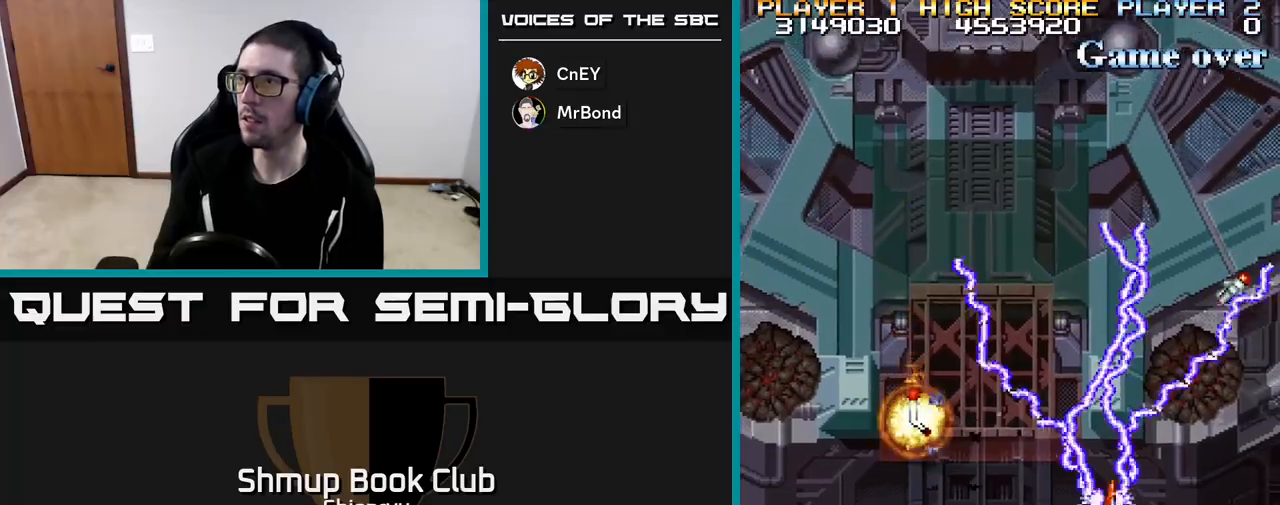
{"buttons": ["R2", "DPAD_DOWN"], "left_stick": "center", "events": [[400, "DPAD_UP", "up"], [433, "DPAD_RIGHT", "up"], [483, "DPAD_DOWN", "down"]]}
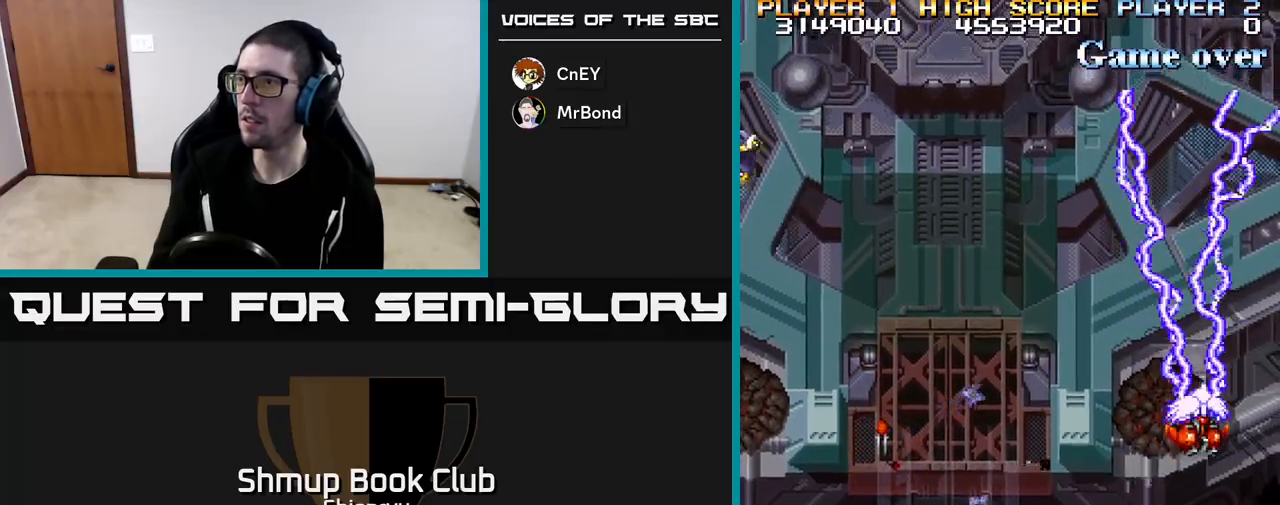
{"buttons": ["R2", "DPAD_LEFT"], "left_stick": "center", "events": [[17, "DPAD_LEFT", "down"], [317, "DPAD_DOWN", "up"]]}
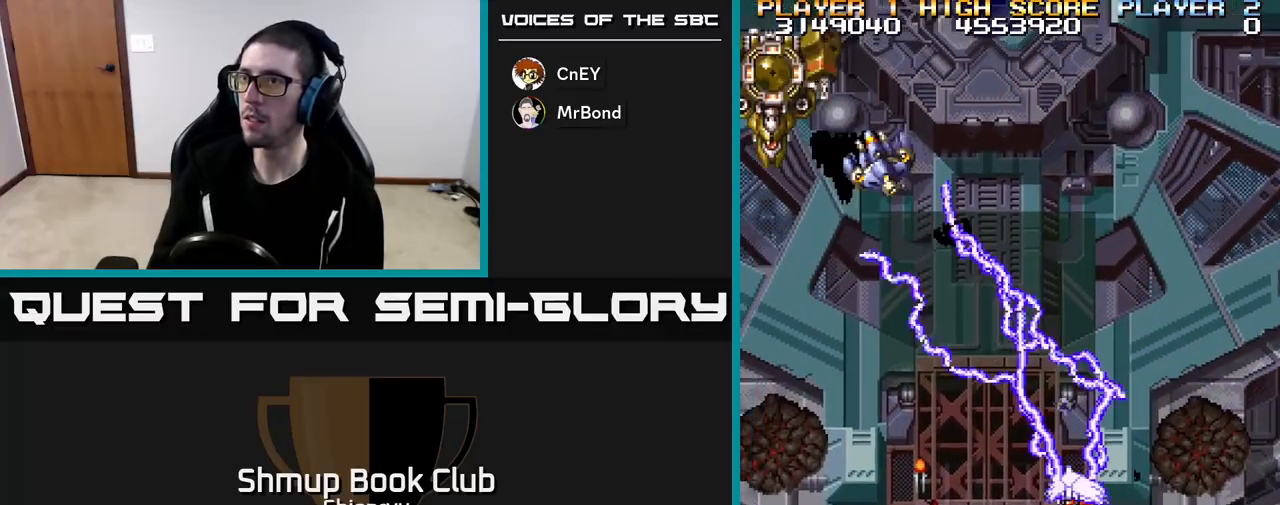
{"buttons": ["R2", "DPAD_DOWN"], "left_stick": "center", "events": [[17, "DPAD_DOWN", "down"], [100, "DPAD_DOWN", "up"], [350, "DPAD_DOWN", "down"], [433, "DPAD_LEFT", "up"]]}
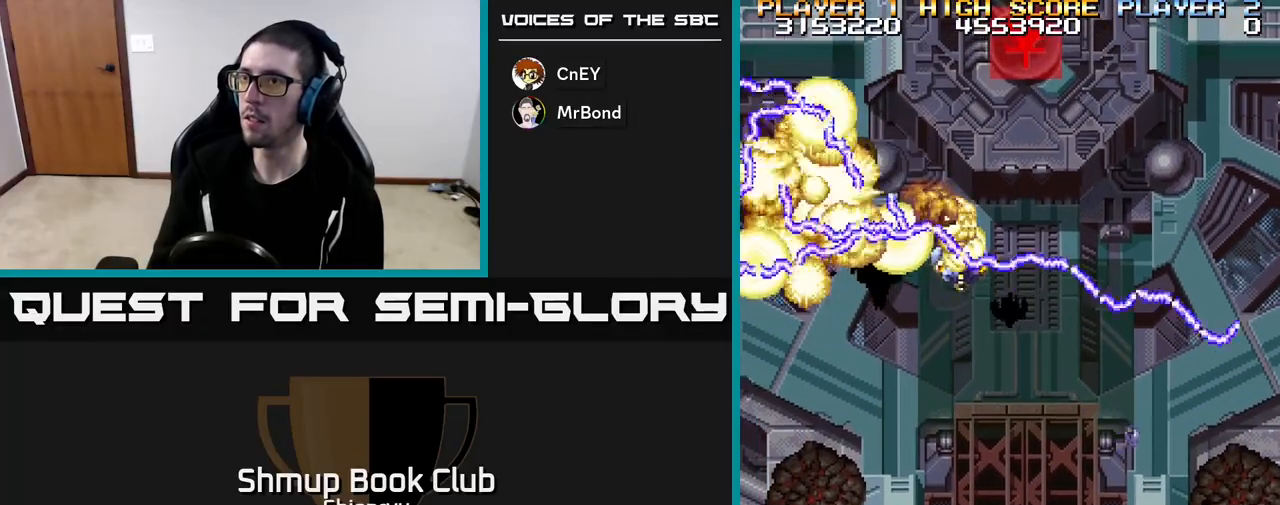
{"buttons": ["R2", "DPAD_UP"], "left_stick": "center", "events": [[50, "DPAD_RIGHT", "down"], [67, "DPAD_DOWN", "up"], [117, "DPAD_UP", "down"], [133, "DPAD_RIGHT", "up"], [250, "DPAD_LEFT", "down"], [433, "DPAD_LEFT", "up"]]}
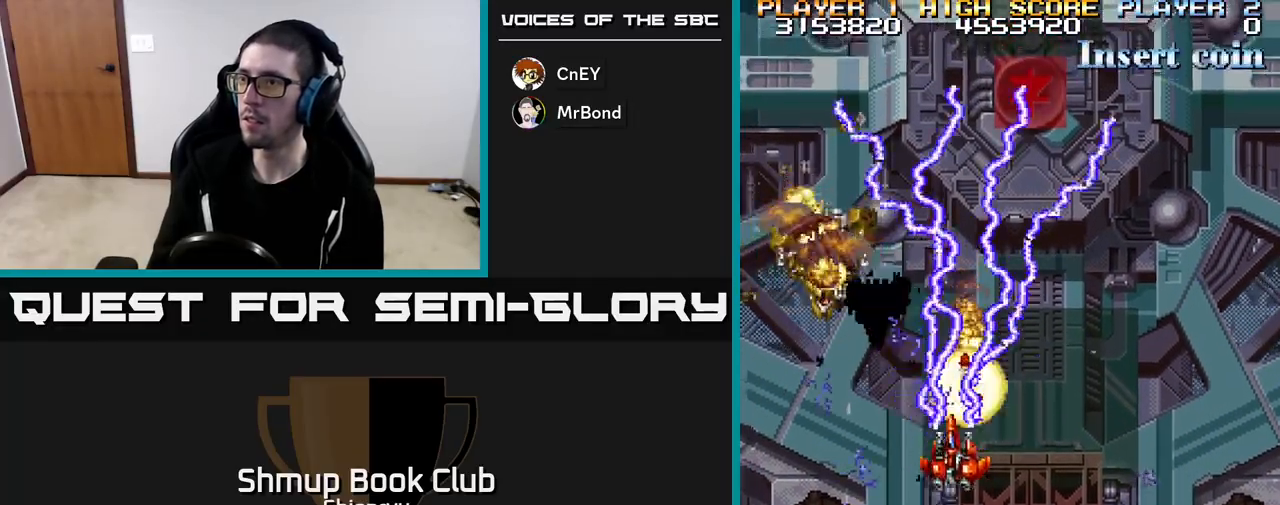
{"buttons": ["R2", "DPAD_RIGHT"], "left_stick": "center", "events": [[117, "DPAD_RIGHT", "down"], [133, "DPAD_UP", "up"], [233, "DPAD_DOWN", "down"], [283, "DPAD_RIGHT", "up"], [350, "DPAD_DOWN", "up"], [350, "DPAD_LEFT", "down"], [450, "DPAD_LEFT", "up"], [483, "DPAD_RIGHT", "down"]]}
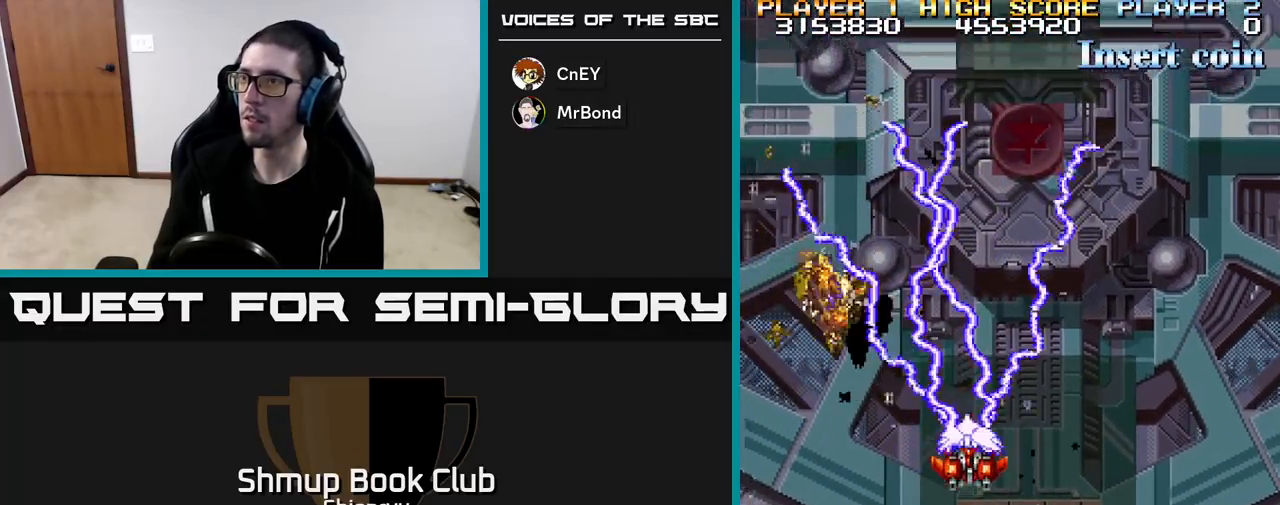
{"buttons": ["R2", "DPAD_UP", "DPAD_LEFT"], "left_stick": "center", "events": [[433, "DPAD_RIGHT", "up"], [467, "DPAD_LEFT", "down"], [467, "DPAD_UP", "down"]]}
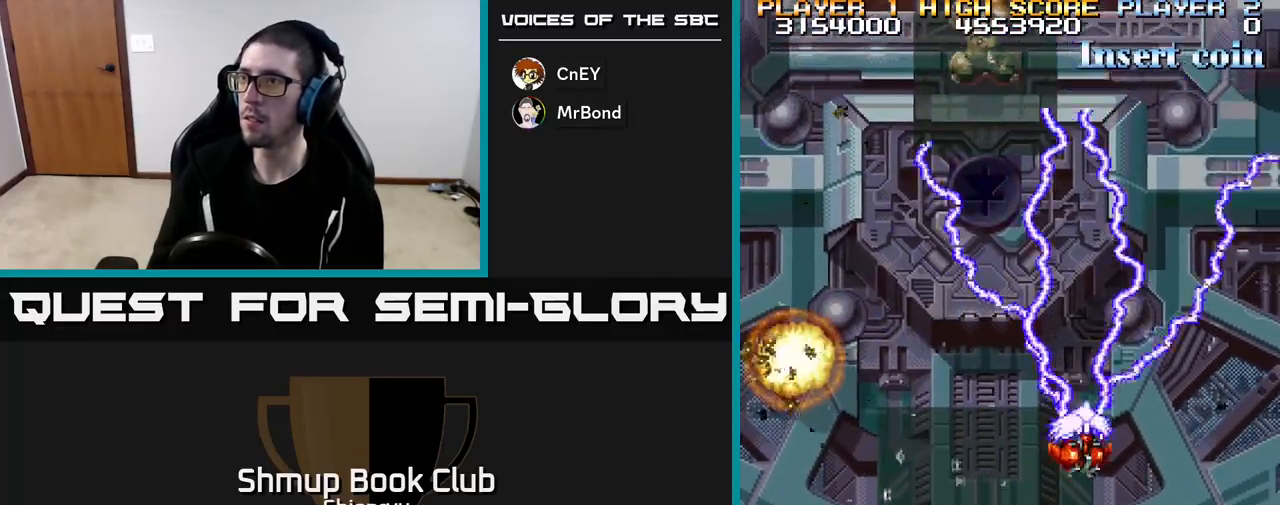
{"buttons": ["R2", "DPAD_UP", "DPAD_LEFT"], "left_stick": "center", "events": [[133, "DPAD_LEFT", "up"], [133, "DPAD_UP", "up"], [167, "DPAD_DOWN", "down"], [200, "DPAD_RIGHT", "down"], [383, "DPAD_DOWN", "up"], [383, "DPAD_RIGHT", "up"], [433, "DPAD_LEFT", "down"], [433, "DPAD_UP", "down"]]}
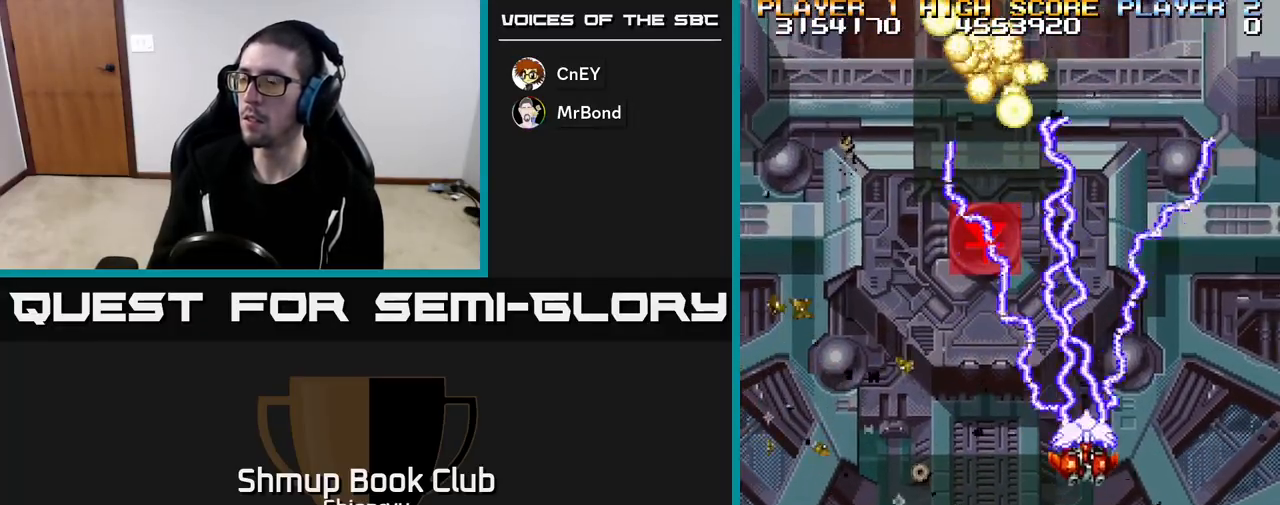
{"buttons": ["R2"], "left_stick": "center", "events": [[167, "DPAD_LEFT", "up"], [167, "DPAD_UP", "up"]]}
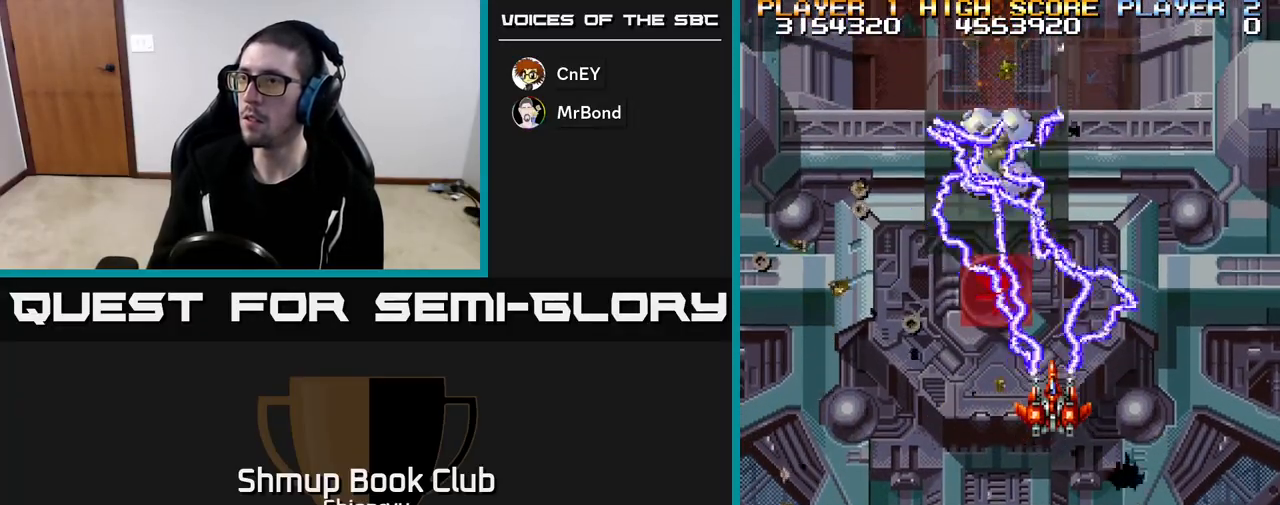
{"buttons": ["R2", "DPAD_LEFT"], "left_stick": "center", "events": [[33, "DPAD_LEFT", "down"], [100, "DPAD_LEFT", "up"], [133, "DPAD_DOWN", "down"], [150, "DPAD_RIGHT", "down"], [317, "DPAD_RIGHT", "up"], [433, "DPAD_DOWN", "up"], [450, "DPAD_LEFT", "down"]]}
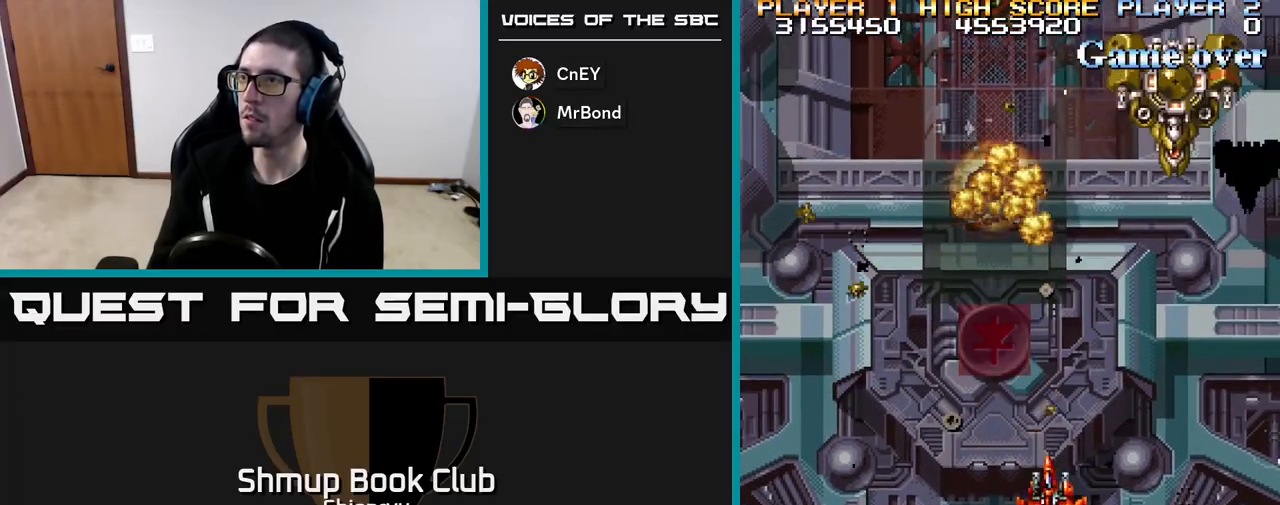
{"buttons": ["R2", "DPAD_DOWN", "DPAD_LEFT"], "left_stick": "center", "events": [[17, "DPAD_UP", "down"], [67, "DPAD_LEFT", "up"], [83, "DPAD_UP", "up"], [100, "DPAD_RIGHT", "down"], [150, "DPAD_UP", "down"], [283, "DPAD_UP", "up"], [350, "DPAD_DOWN", "down"], [383, "DPAD_RIGHT", "up"], [450, "DPAD_LEFT", "down"]]}
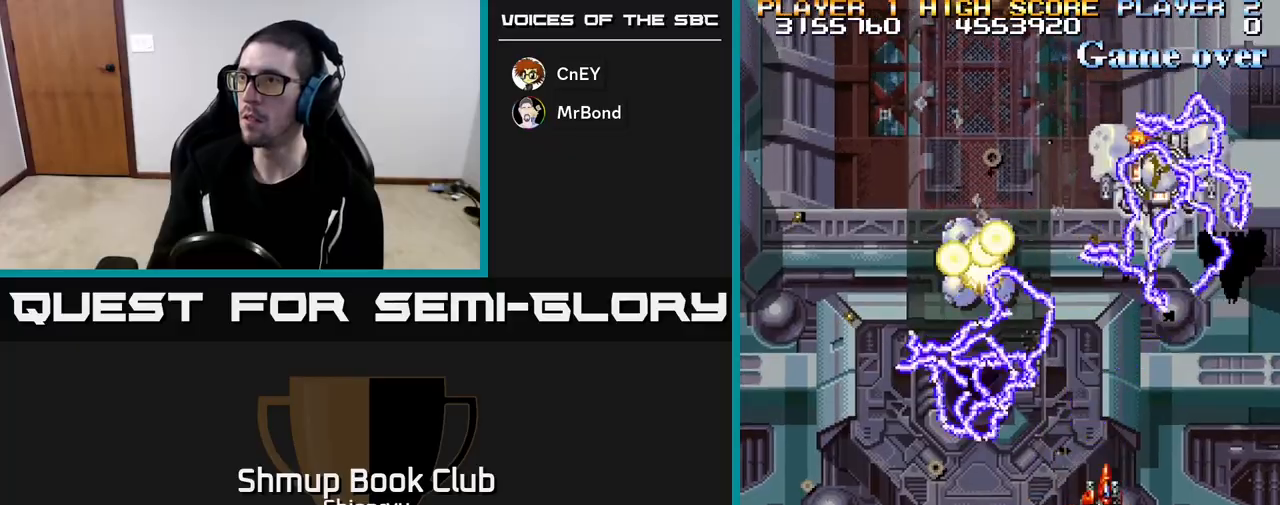
{"buttons": ["R2", "DPAD_LEFT"], "left_stick": "center", "events": [[117, "DPAD_DOWN", "up"]]}
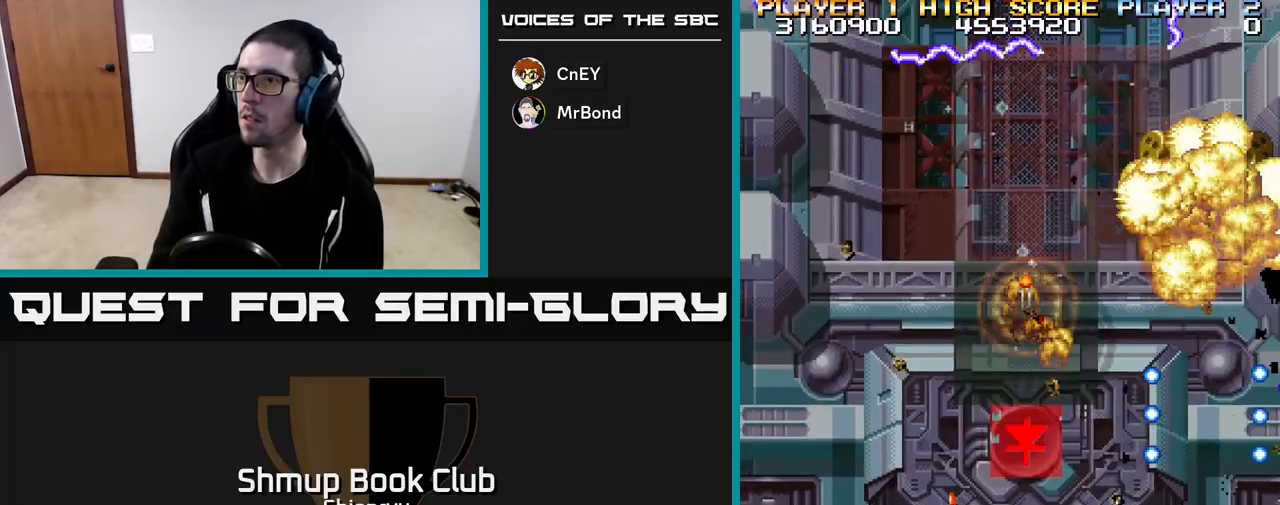
{"buttons": ["R2", "DPAD_UP", "DPAD_RIGHT"], "left_stick": "center", "events": [[167, "DPAD_LEFT", "up"], [217, "DPAD_RIGHT", "down"], [250, "DPAD_UP", "down"]]}
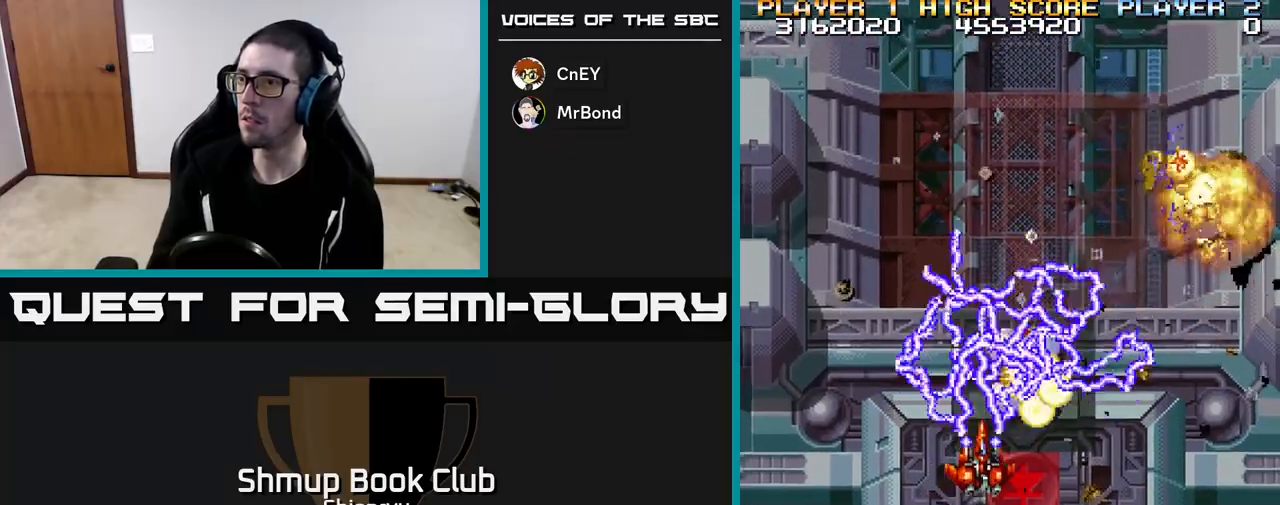
{"buttons": ["R2", "DPAD_DOWN", "DPAD_RIGHT"], "left_stick": "center", "events": [[133, "DPAD_RIGHT", "up"], [200, "DPAD_UP", "up"], [267, "DPAD_DOWN", "down"], [500, "DPAD_RIGHT", "down"]]}
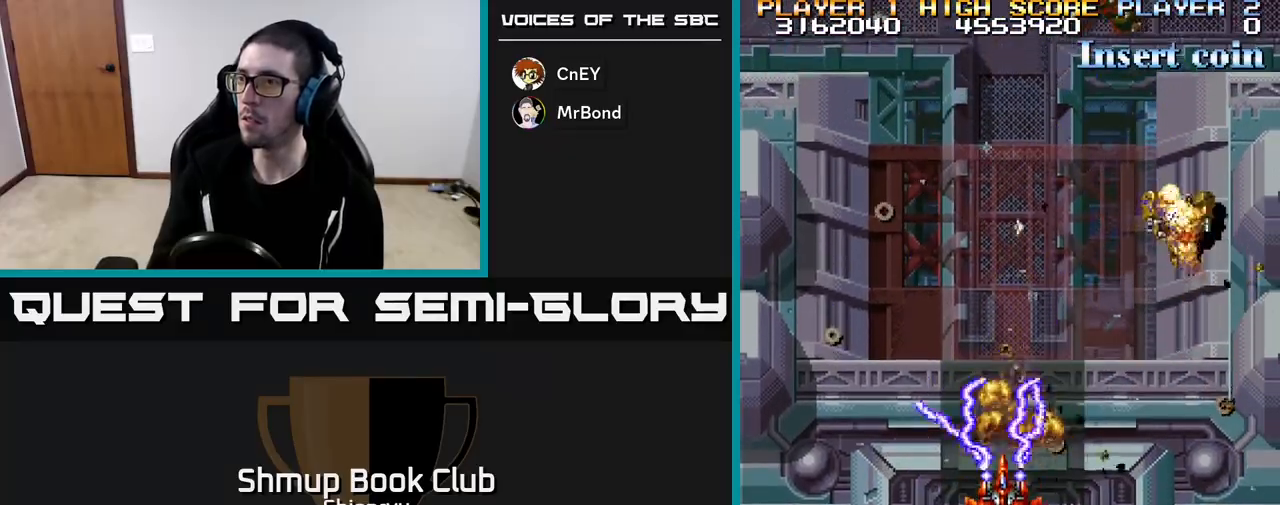
{"buttons": ["R2", "DPAD_LEFT"], "left_stick": "center", "events": [[83, "DPAD_DOWN", "up"], [233, "DPAD_RIGHT", "up"], [250, "DPAD_UP", "down"], [267, "DPAD_LEFT", "down"], [467, "DPAD_UP", "up"]]}
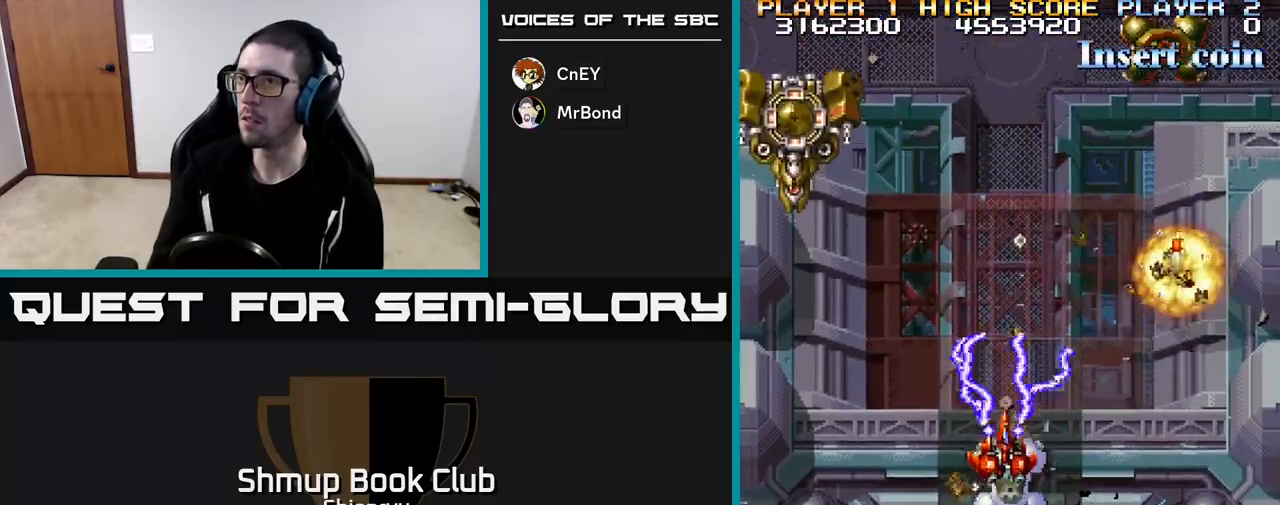
{"buttons": ["R2", "DPAD_DOWN", "DPAD_RIGHT"], "left_stick": "center", "events": [[133, "DPAD_DOWN", "down"], [133, "DPAD_LEFT", "up"], [233, "DPAD_RIGHT", "down"]]}
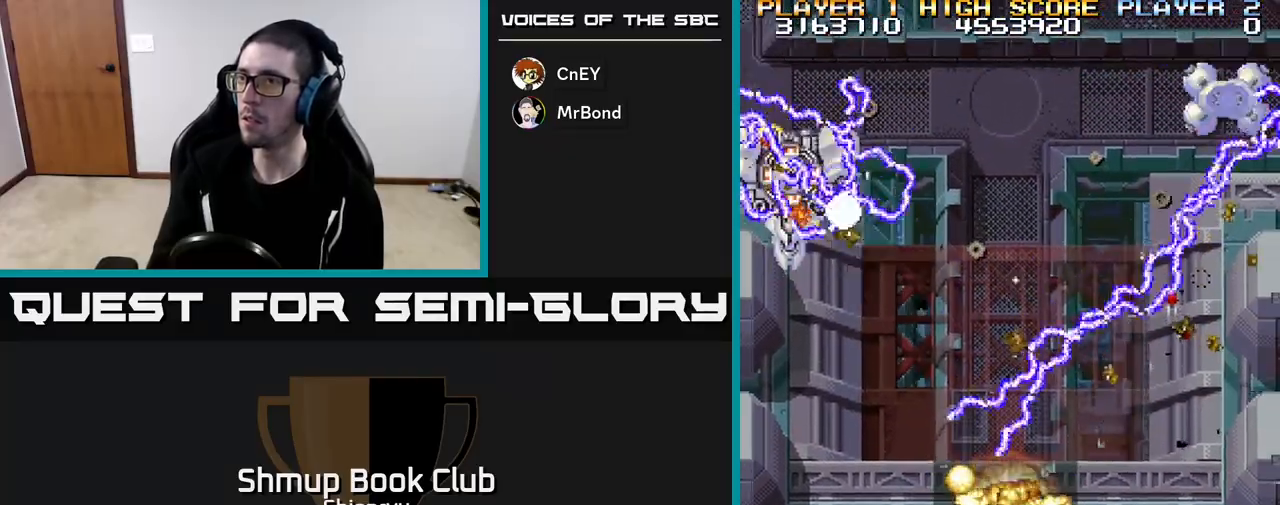
{"buttons": ["R2", "DPAD_RIGHT"], "left_stick": "center", "events": [[50, "DPAD_RIGHT", "up"], [100, "DPAD_LEFT", "down"], [117, "DPAD_DOWN", "up"], [300, "DPAD_DOWN", "down"], [300, "DPAD_LEFT", "up"], [333, "DPAD_RIGHT", "down"], [467, "DPAD_DOWN", "up"]]}
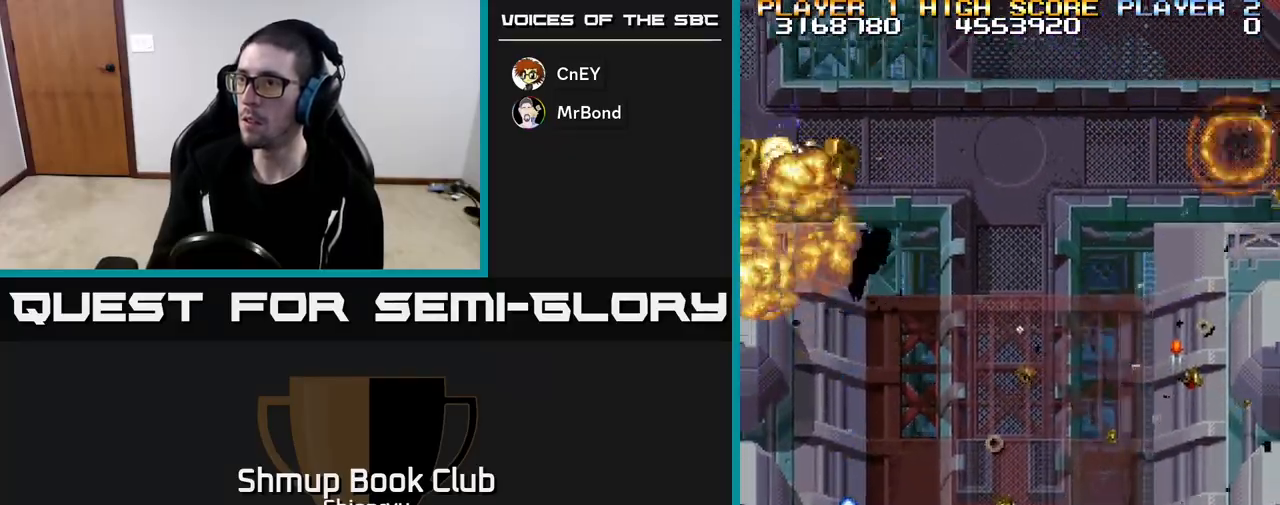
{"buttons": ["R2", "DPAD_DOWN"], "left_stick": "center", "events": [[83, "DPAD_RIGHT", "up"], [83, "DPAD_UP", "down"], [133, "DPAD_LEFT", "down"], [350, "DPAD_LEFT", "up"], [367, "DPAD_UP", "up"], [400, "DPAD_RIGHT", "down"], [417, "DPAD_DOWN", "down"], [483, "DPAD_RIGHT", "up"]]}
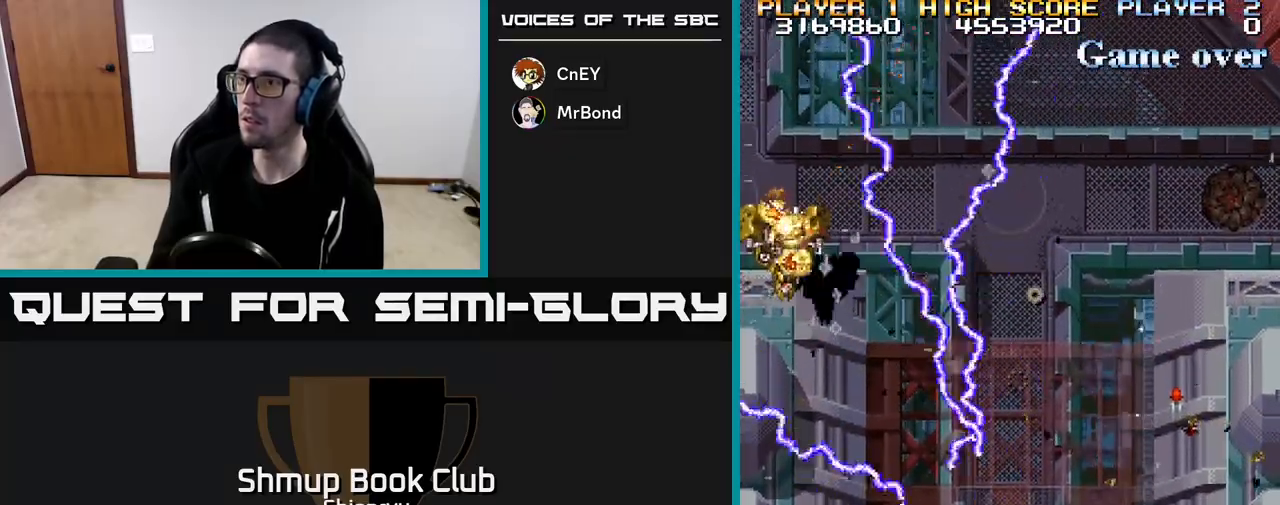
{"buttons": ["R2", "DPAD_UP", "DPAD_LEFT"], "left_stick": "center", "events": [[167, "DPAD_RIGHT", "down"], [217, "DPAD_DOWN", "up"], [283, "DPAD_RIGHT", "up"], [317, "DPAD_UP", "down"], [333, "DPAD_LEFT", "down"]]}
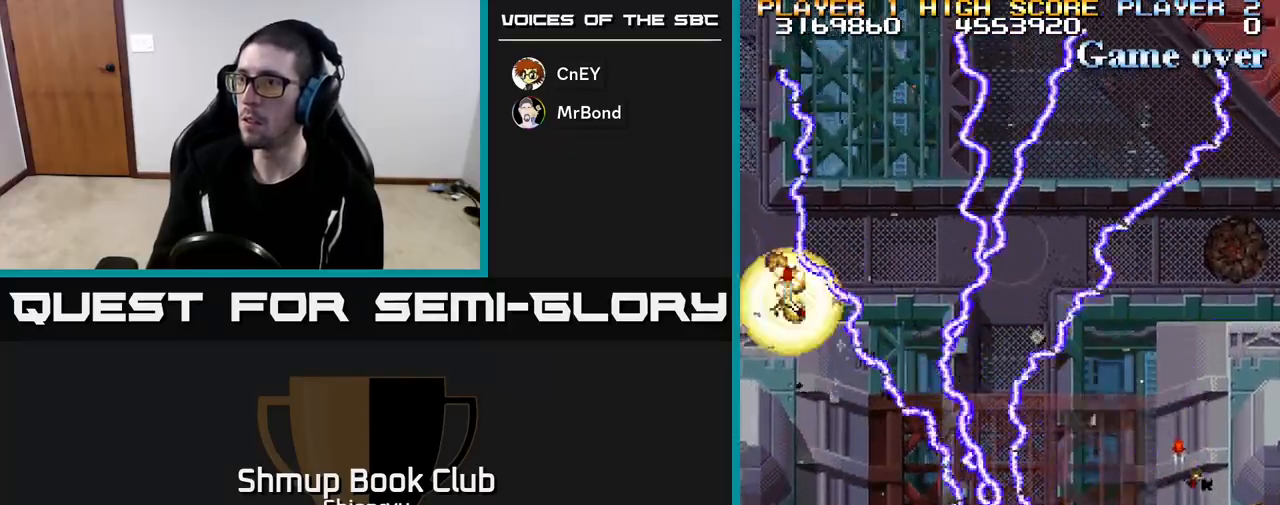
{"buttons": ["R2", "DPAD_LEFT"], "left_stick": "center", "events": [[250, "DPAD_LEFT", "up"], [250, "DPAD_UP", "up"], [283, "DPAD_RIGHT", "down"], [367, "DPAD_DOWN", "down"], [450, "DPAD_RIGHT", "up"], [467, "DPAD_DOWN", "up"], [483, "DPAD_LEFT", "down"]]}
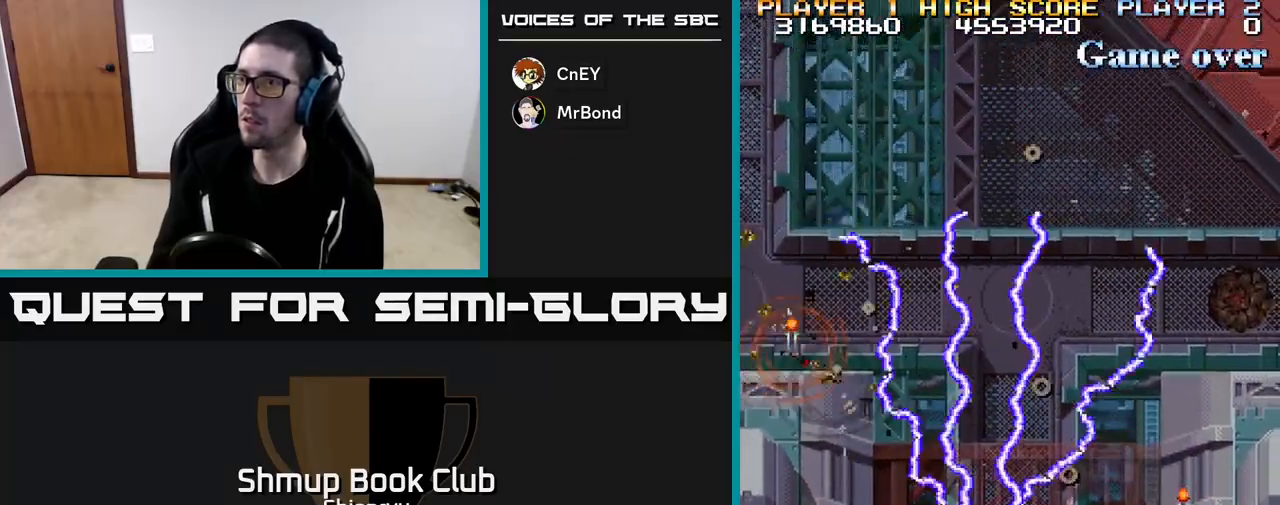
{"buttons": ["R2", "DPAD_UP", "DPAD_LEFT"], "left_stick": "center", "events": [[17, "DPAD_UP", "down"]]}
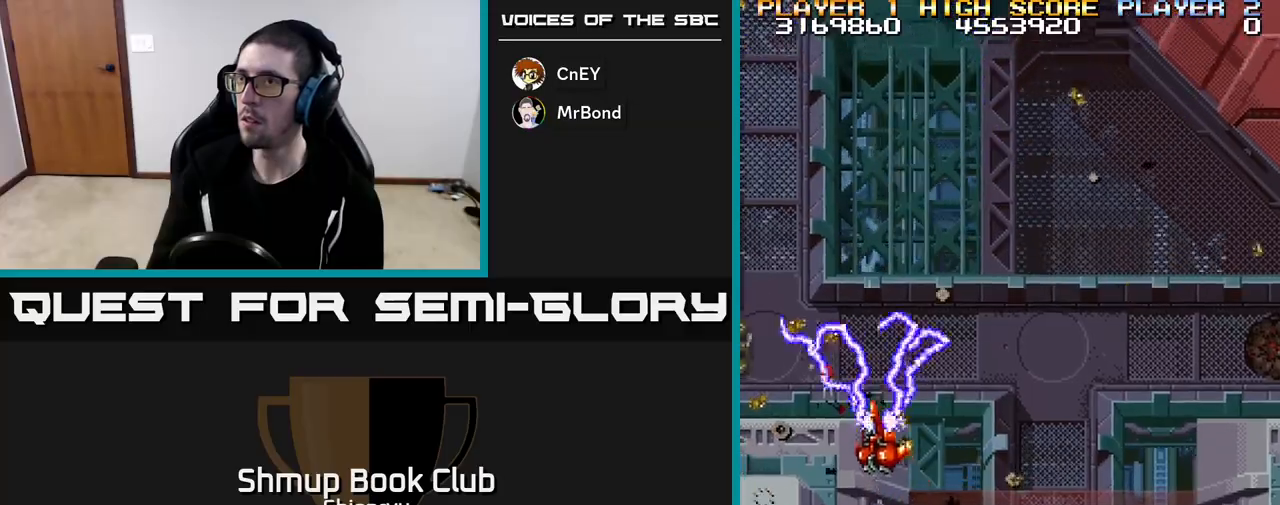
{"buttons": ["R2", "DPAD_DOWN"], "left_stick": "center", "events": [[133, "DPAD_LEFT", "up"], [183, "DPAD_RIGHT", "down"], [183, "DPAD_UP", "up"], [300, "DPAD_DOWN", "down"], [400, "DPAD_RIGHT", "up"]]}
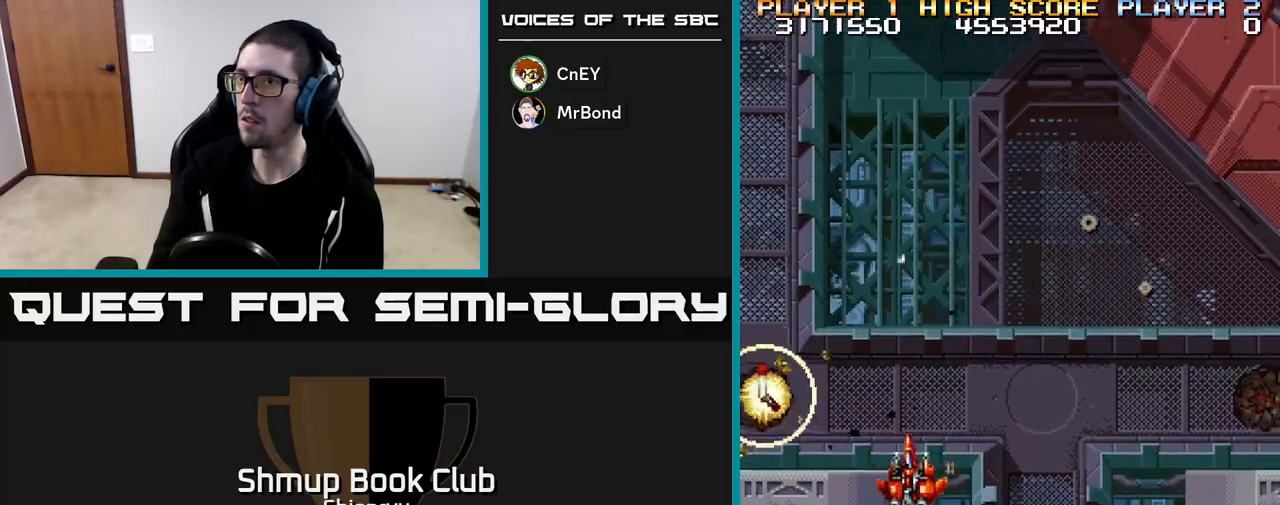
{"buttons": ["R2", "DPAD_LEFT"], "left_stick": "center", "events": [[17, "DPAD_LEFT", "down"], [50, "DPAD_DOWN", "up"], [133, "DPAD_LEFT", "up"], [383, "DPAD_LEFT", "down"]]}
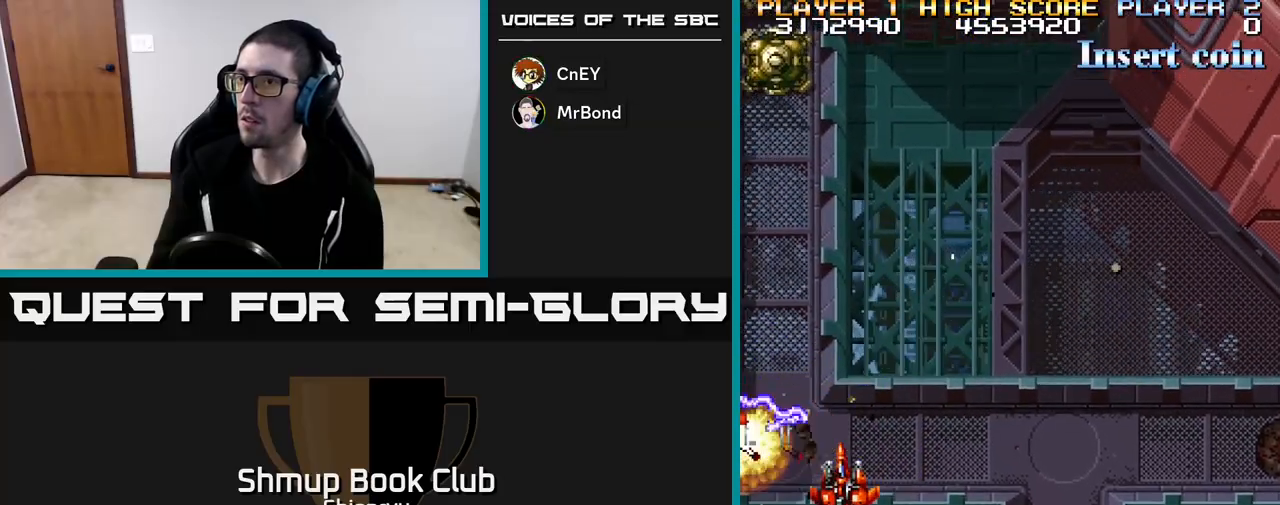
{"buttons": ["R2", "DPAD_DOWN", "DPAD_RIGHT"], "left_stick": "center", "events": [[300, "DPAD_LEFT", "up"], [317, "DPAD_DOWN", "down"], [317, "DPAD_RIGHT", "down"], [333, "DPAD_DOWN", "up"], [450, "DPAD_DOWN", "down"]]}
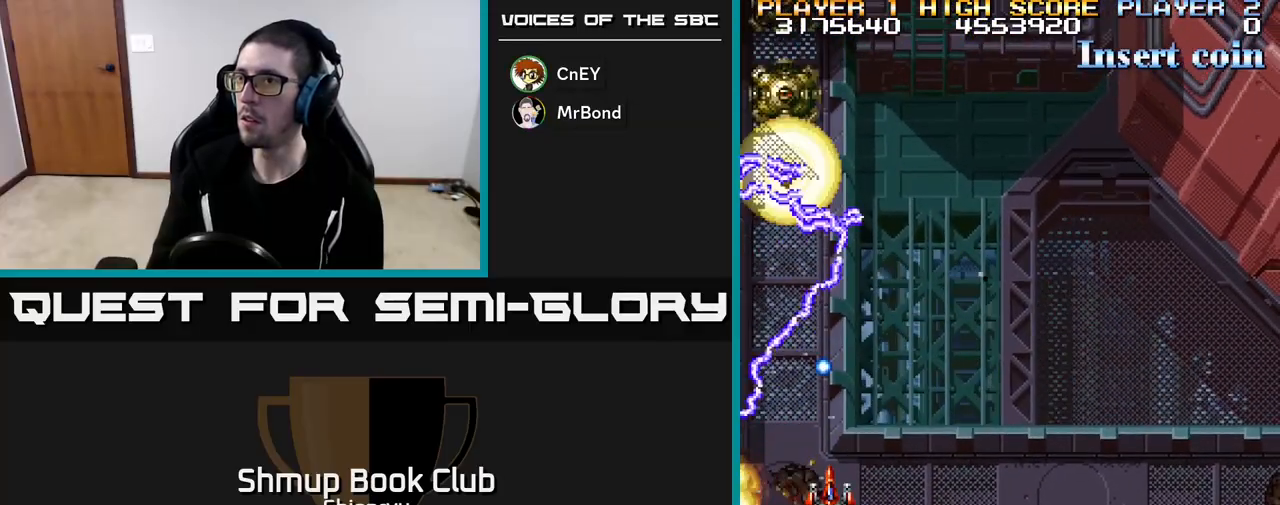
{"buttons": ["R2", "DPAD_RIGHT"], "left_stick": "center", "events": [[150, "DPAD_DOWN", "up"], [317, "DPAD_UP", "down"], [350, "DPAD_RIGHT", "up"], [450, "DPAD_UP", "up"], [467, "DPAD_RIGHT", "down"]]}
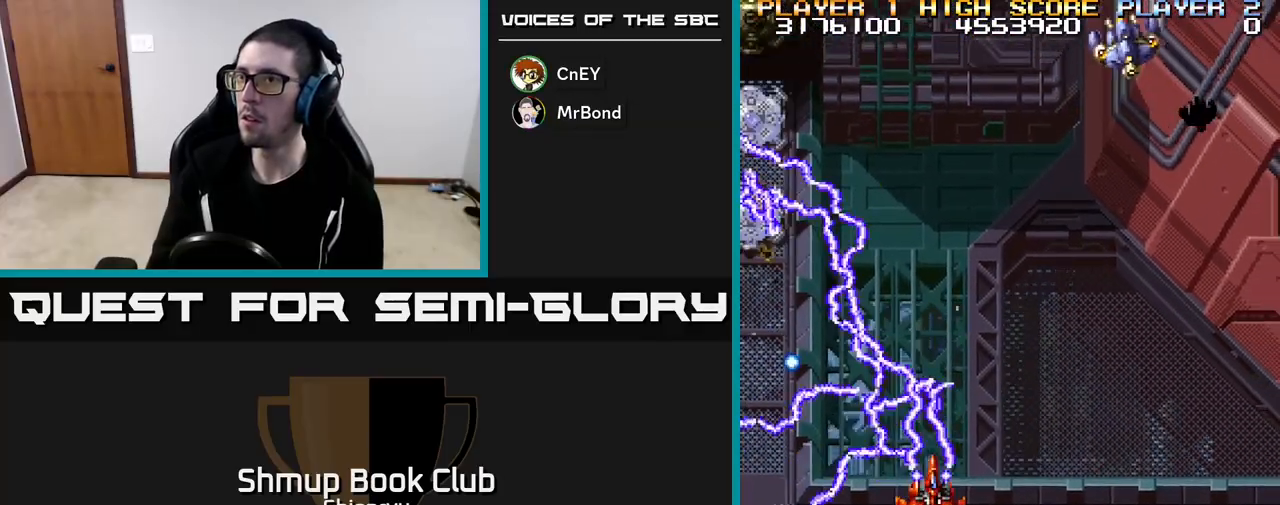
{"buttons": ["R2"], "left_stick": "center", "events": [[17, "DPAD_DOWN", "down"], [67, "DPAD_RIGHT", "up"], [183, "DPAD_DOWN", "up"]]}
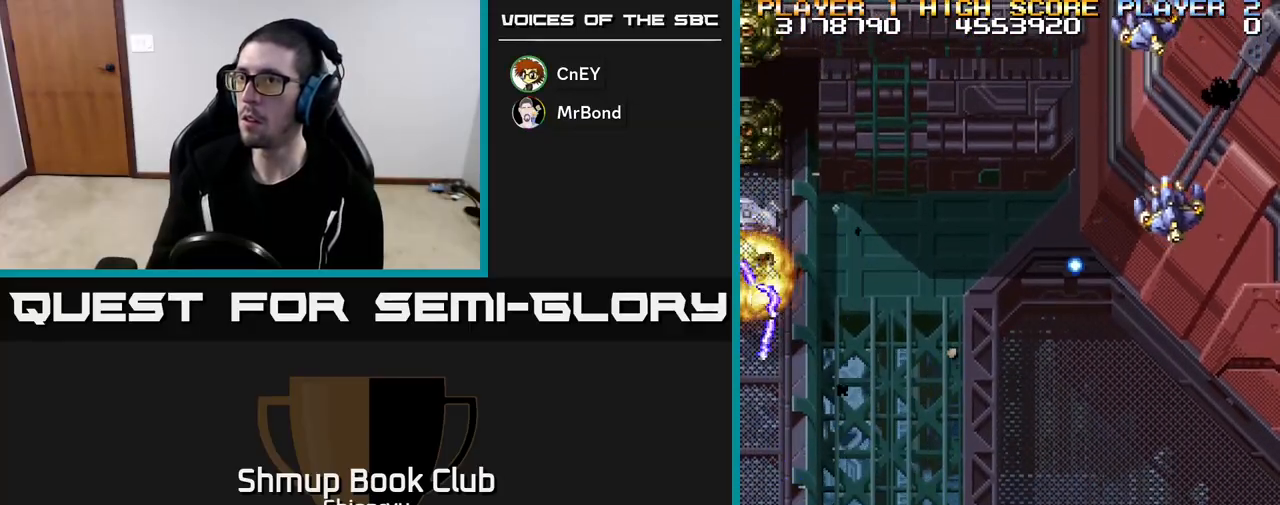
{"buttons": ["R2"], "left_stick": "center", "events": [[167, "DPAD_DOWN", "down"], [167, "DPAD_RIGHT", "down"], [350, "DPAD_RIGHT", "up"], [483, "DPAD_DOWN", "up"]]}
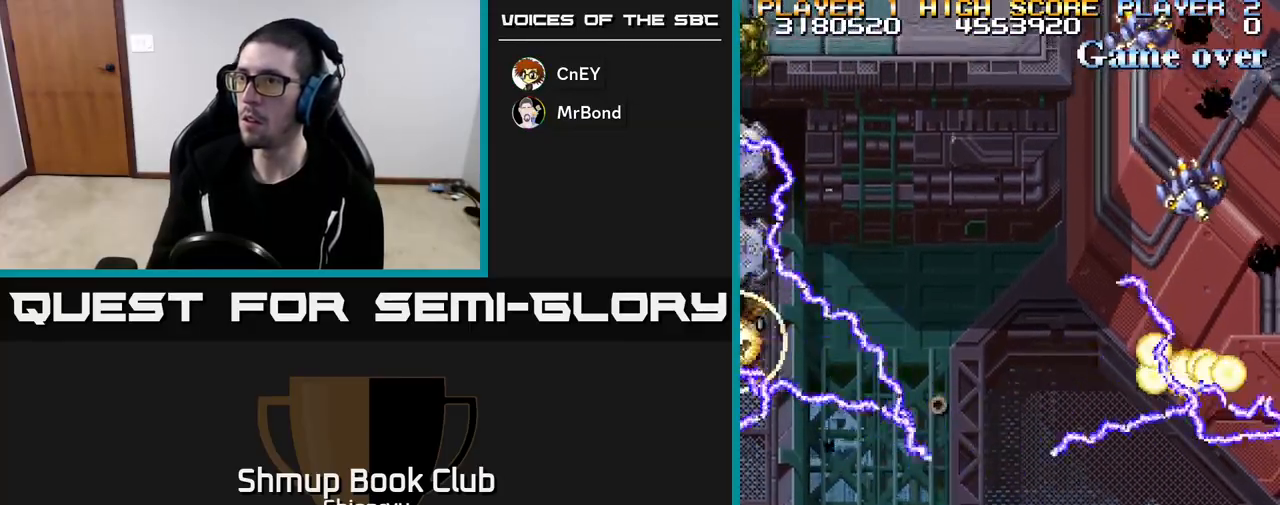
{"buttons": ["R2"], "left_stick": "center", "events": []}